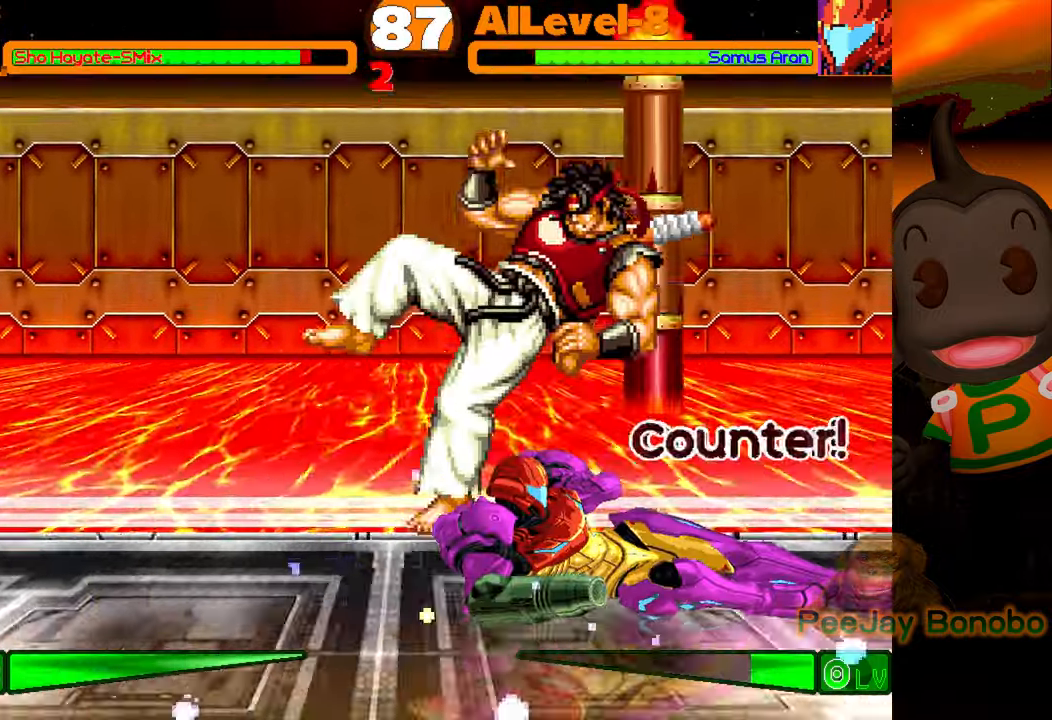
Gameplay with a controller (PlayStation layout); each line is a JSON object with the inputs held at the frame after it. "events" lists button and stick changes between this image and that frame as [ms after this image, input, new state], when the widget could be followed in between. Not read: L3 R3 left_stick right_stick.
{"buttons": ["DPAD_RIGHT"], "events": [[267, "DPAD_RIGHT", "down"]]}
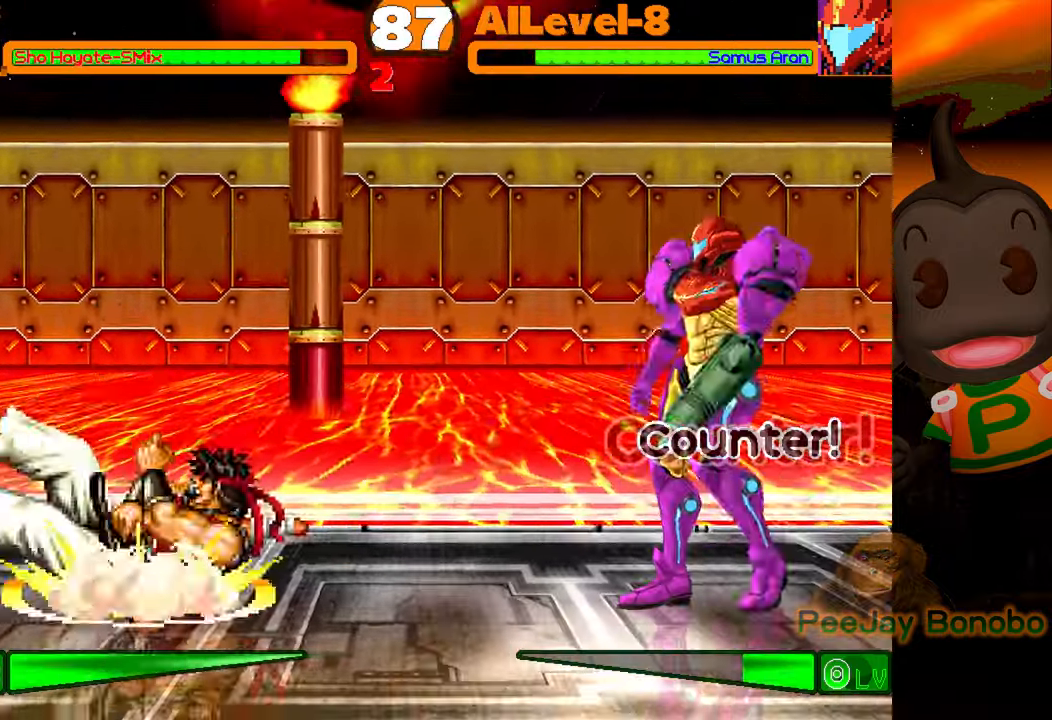
{"buttons": ["DPAD_DOWN", "DPAD_LEFT"], "events": [[250, "DPAD_RIGHT", "up"], [367, "DPAD_LEFT", "down"], [384, "DPAD_DOWN", "down"]]}
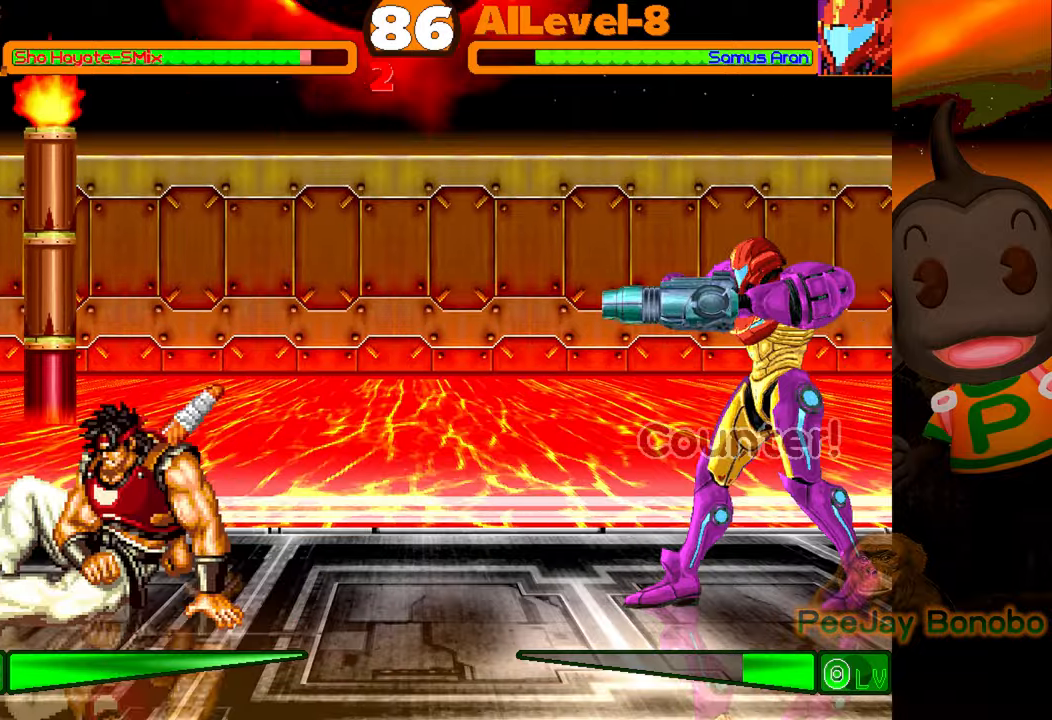
{"buttons": ["DPAD_DOWN", "DPAD_LEFT"], "events": []}
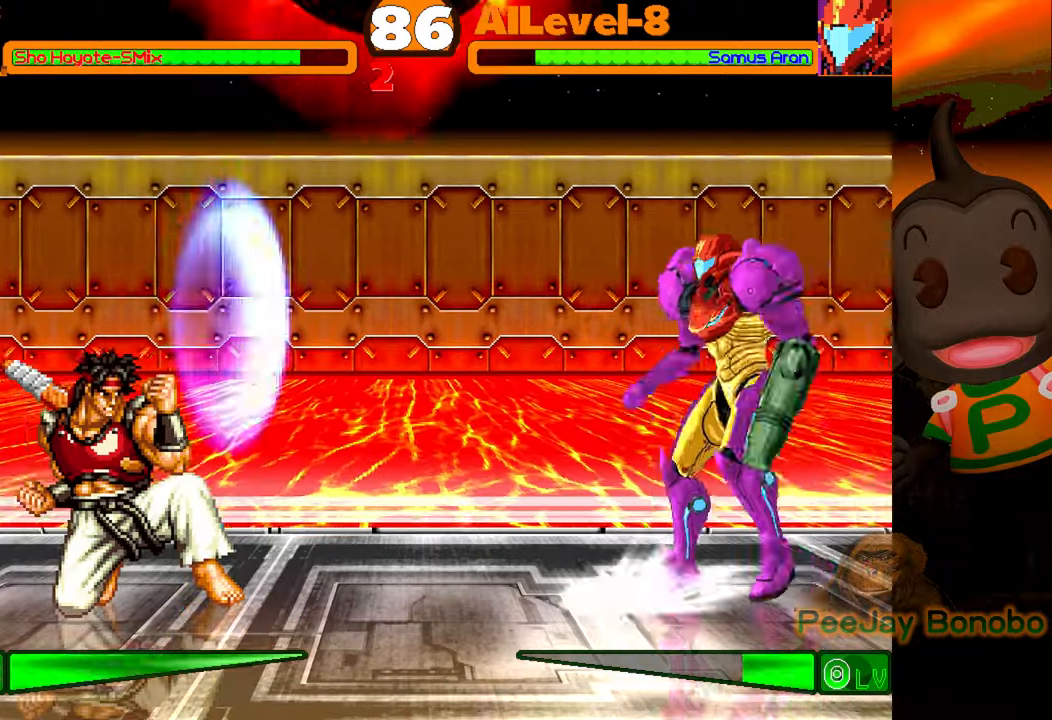
{"buttons": [], "events": [[34, "DPAD_DOWN", "up"], [34, "DPAD_LEFT", "up"], [150, "DPAD_DOWN", "down"], [284, "DPAD_DOWN", "up"], [284, "DPAD_LEFT", "down"], [317, "DPAD_UP", "down"], [450, "DPAD_UP", "up"], [500, "DPAD_LEFT", "up"]]}
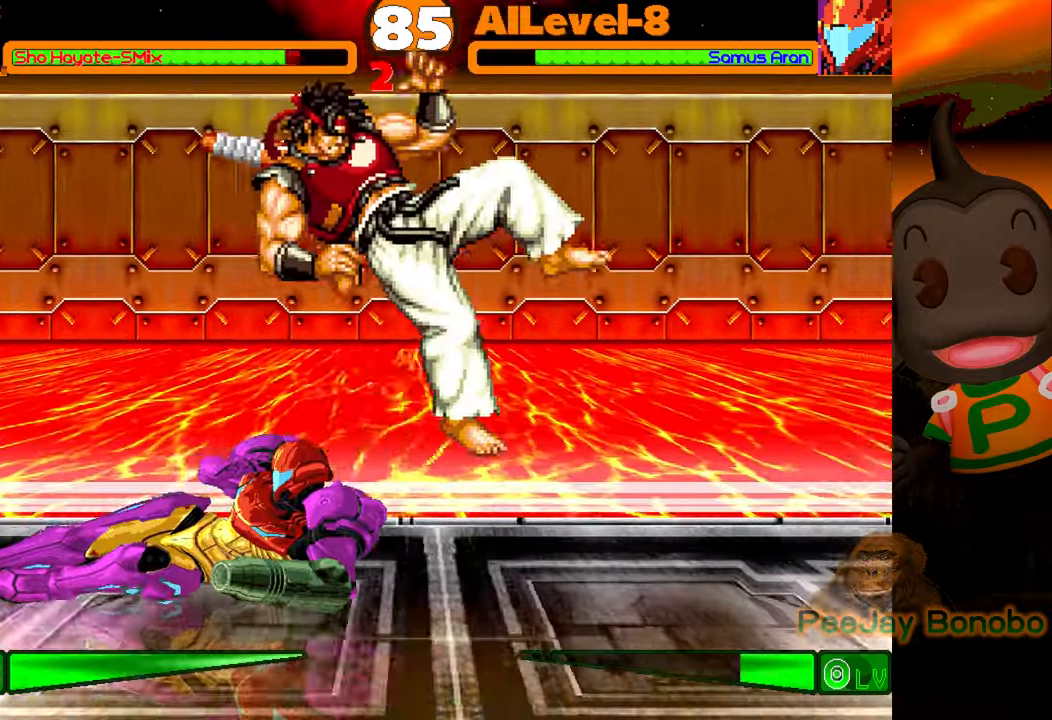
{"buttons": ["DPAD_DOWN", "DPAD_RIGHT"], "events": [[184, "DPAD_RIGHT", "down"], [200, "DPAD_DOWN", "down"]]}
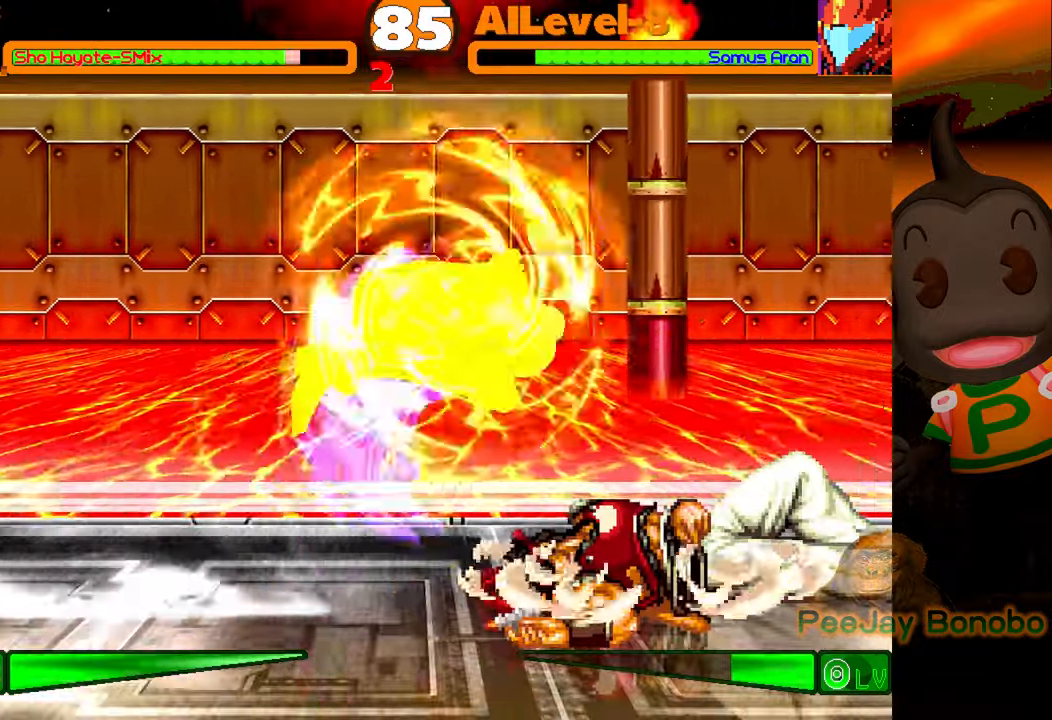
{"buttons": [], "events": [[334, "DPAD_DOWN", "up"], [417, "DPAD_RIGHT", "up"]]}
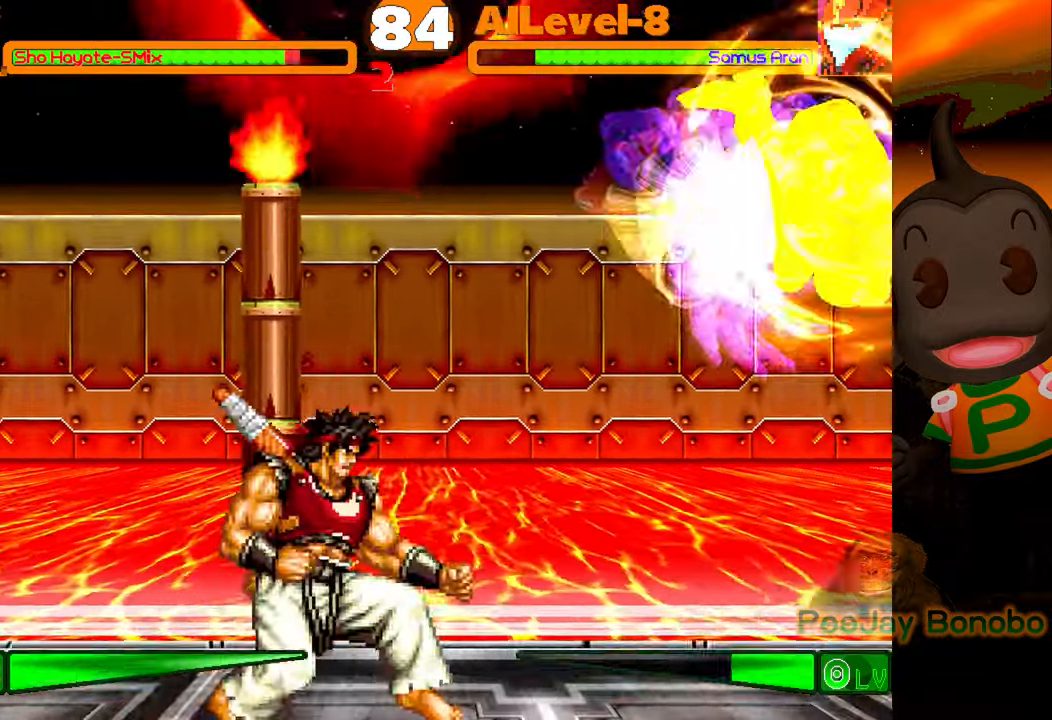
{"buttons": ["DPAD_UP", "DPAD_RIGHT"], "events": [[167, "DPAD_DOWN", "down"], [284, "DPAD_RIGHT", "down"], [300, "DPAD_DOWN", "up"], [400, "DPAD_UP", "down"]]}
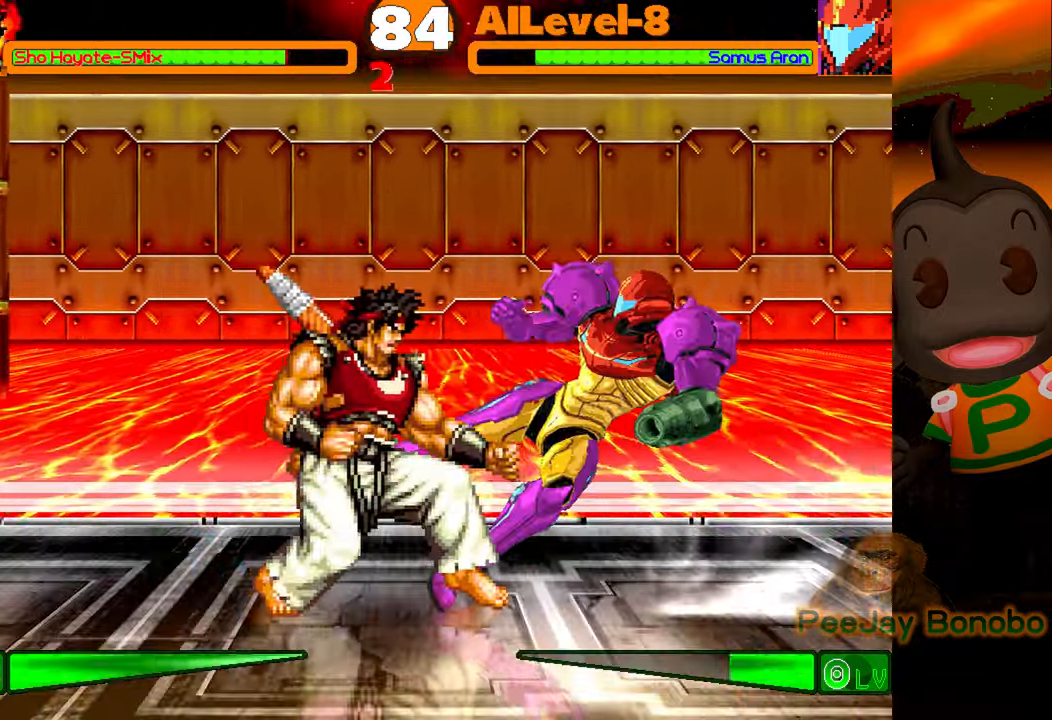
{"buttons": [], "events": [[117, "DPAD_UP", "up"], [200, "DPAD_RIGHT", "up"]]}
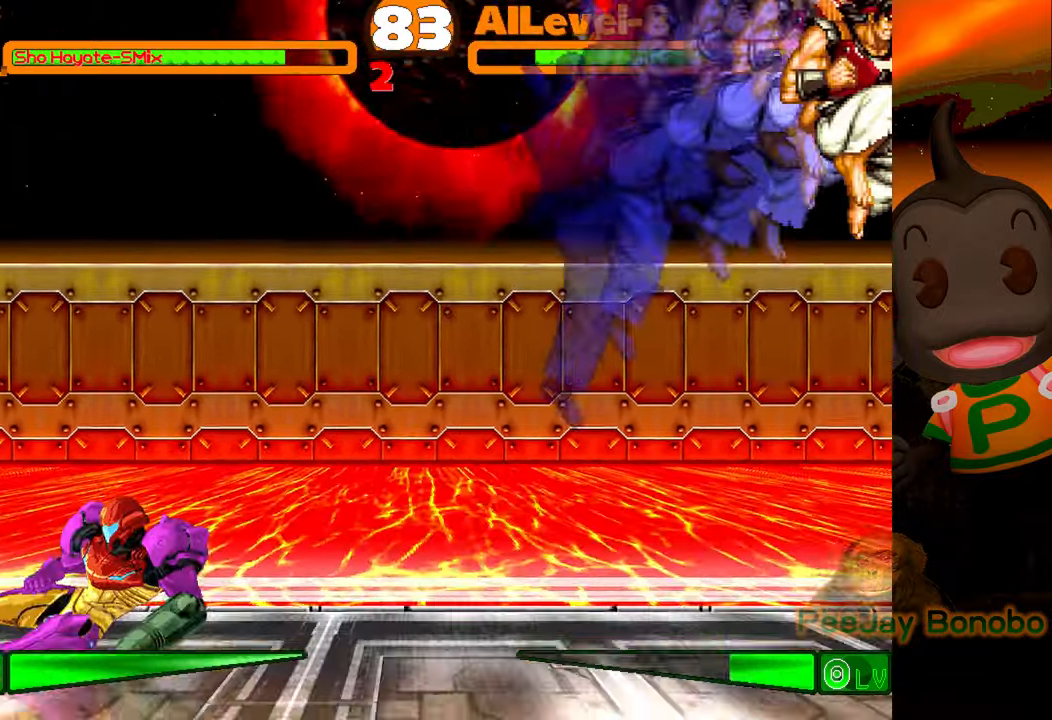
{"buttons": ["DPAD_UP", "DPAD_LEFT"], "events": [[134, "DPAD_DOWN", "down"], [300, "DPAD_LEFT", "down"], [317, "DPAD_DOWN", "up"], [334, "DPAD_UP", "down"]]}
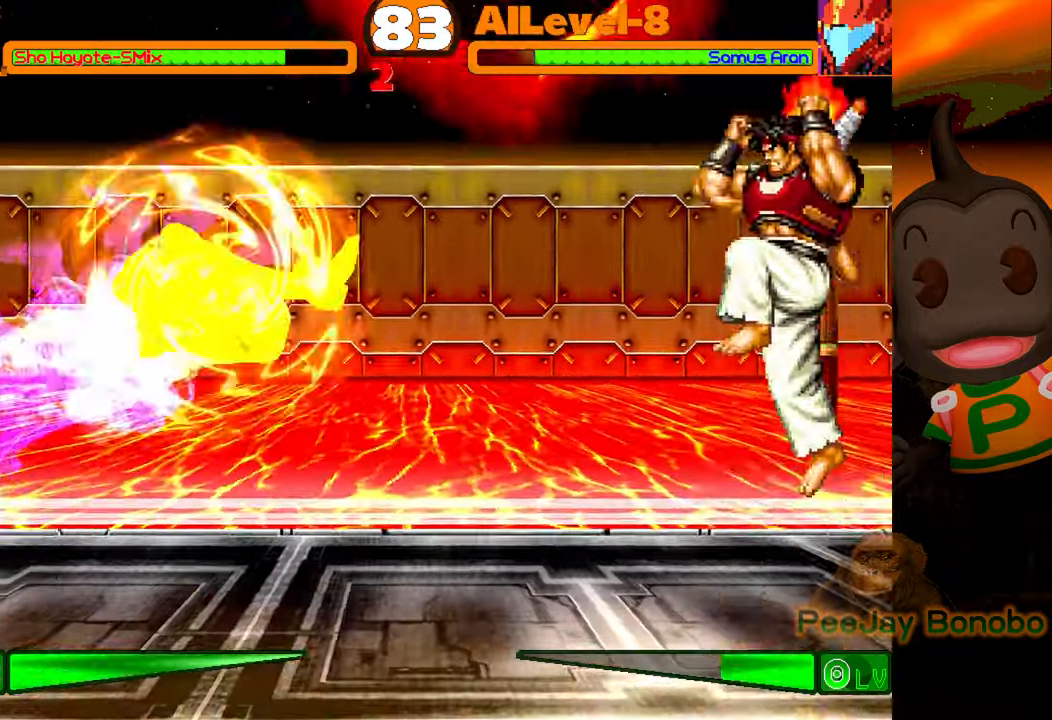
{"buttons": [], "events": [[150, "DPAD_UP", "up"], [200, "DPAD_LEFT", "up"]]}
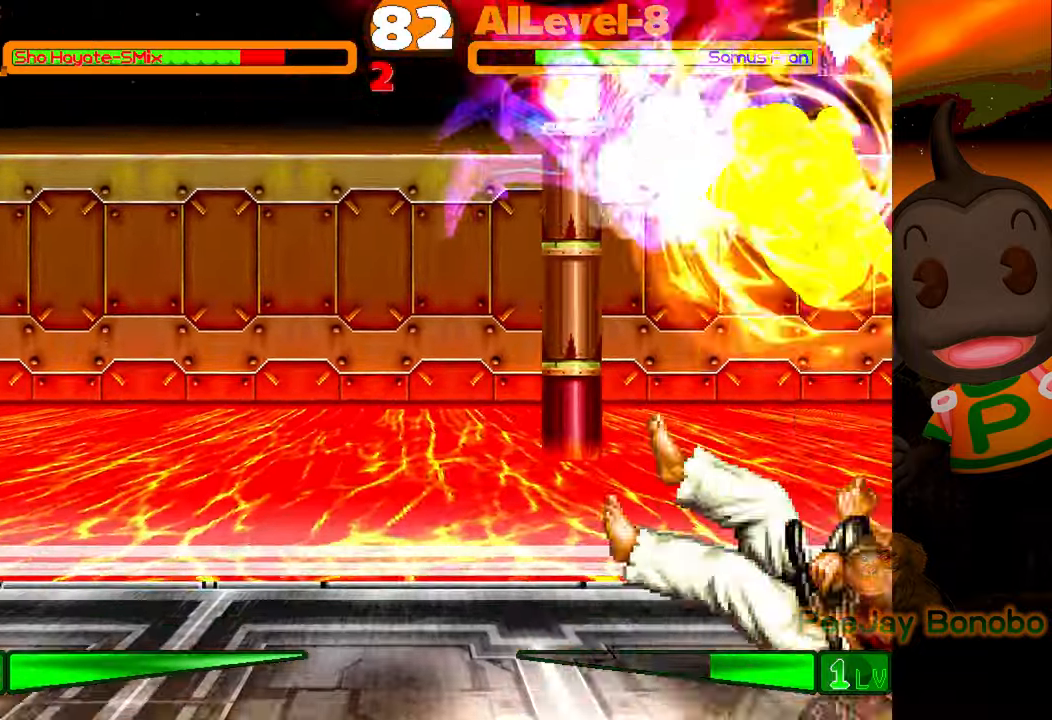
{"buttons": ["DPAD_DOWN", "DPAD_RIGHT"], "events": [[417, "DPAD_RIGHT", "down"], [434, "DPAD_DOWN", "down"]]}
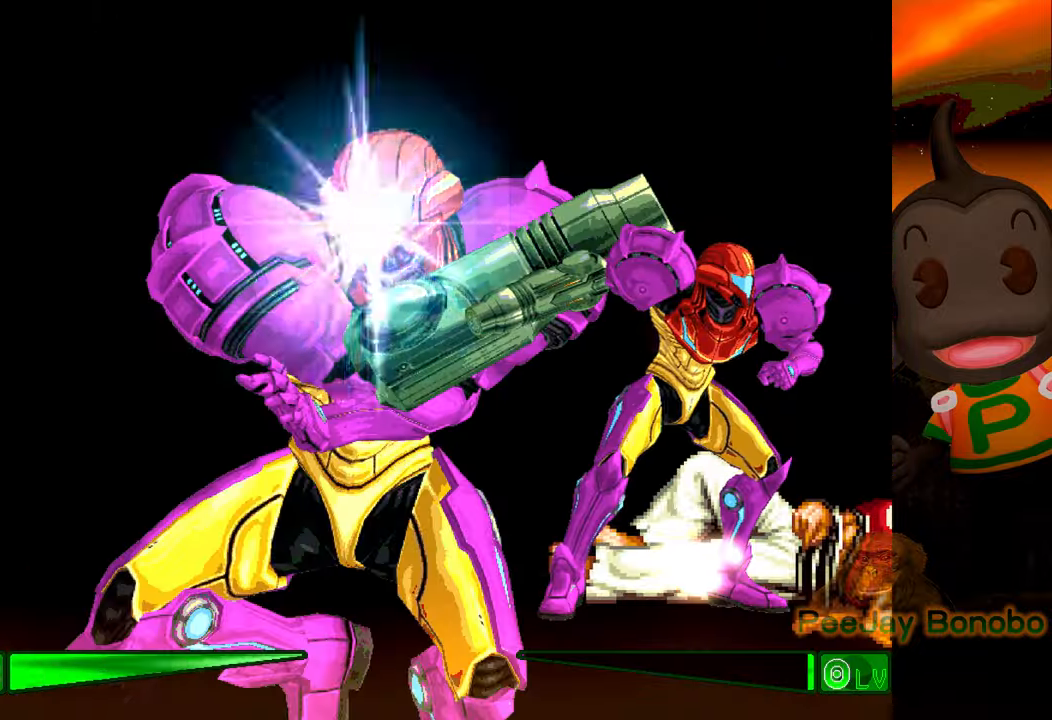
{"buttons": ["DPAD_RIGHT"], "events": [[100, "DPAD_DOWN", "up"]]}
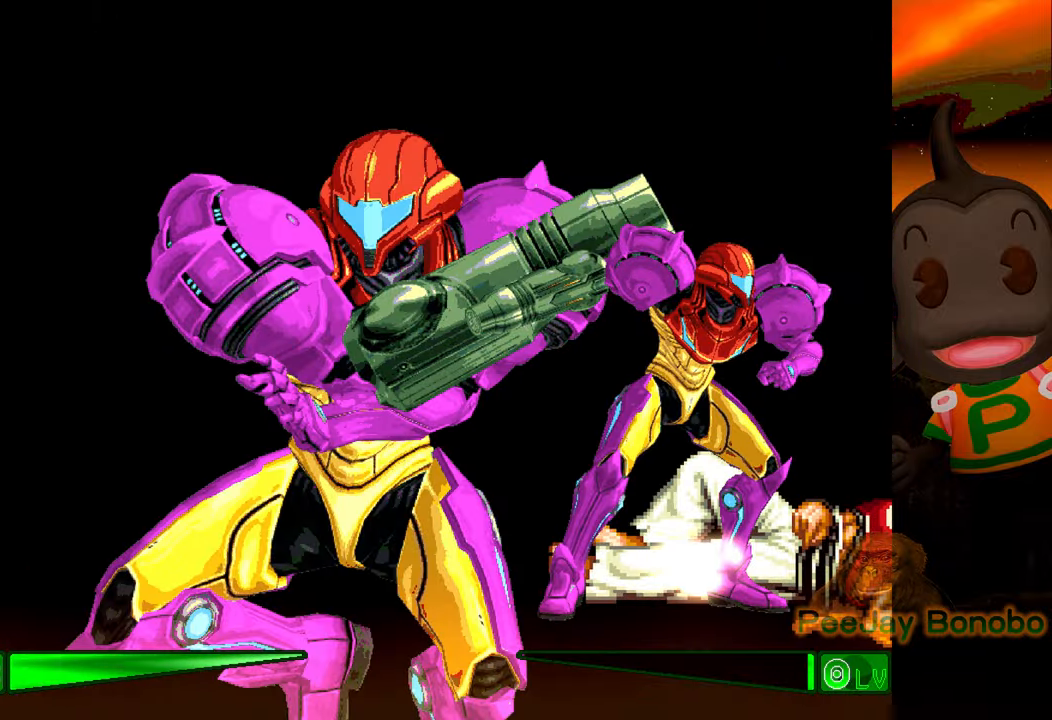
{"buttons": ["R1", "DPAD_RIGHT"], "events": [[500, "R1", "down"]]}
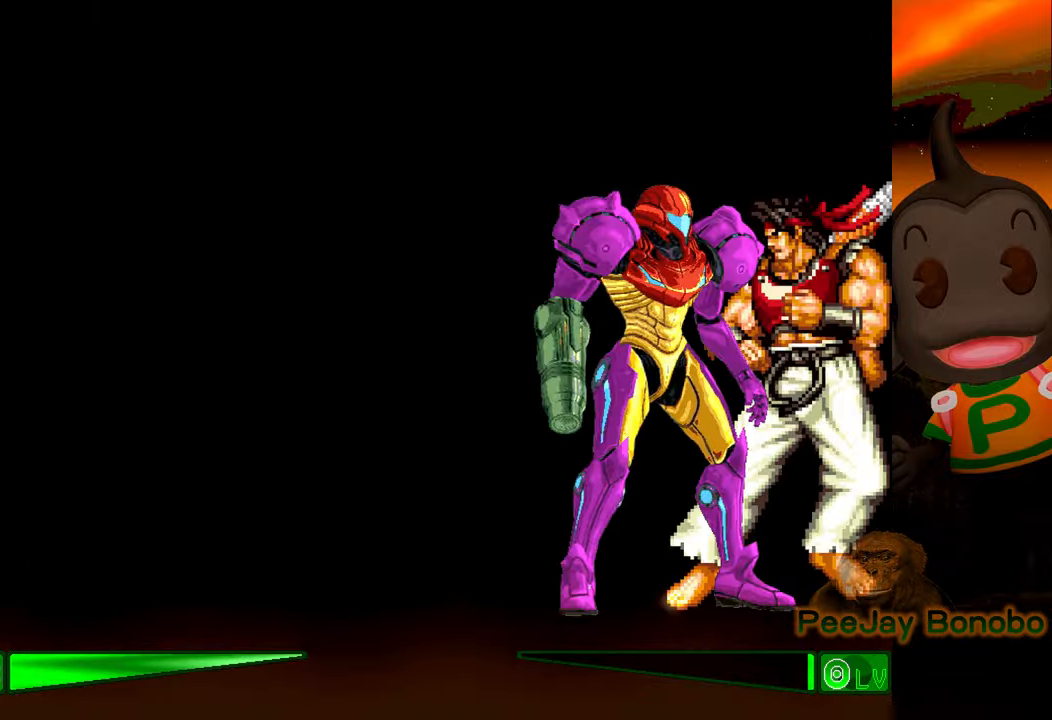
{"buttons": ["DPAD_RIGHT"], "events": [[167, "R1", "up"]]}
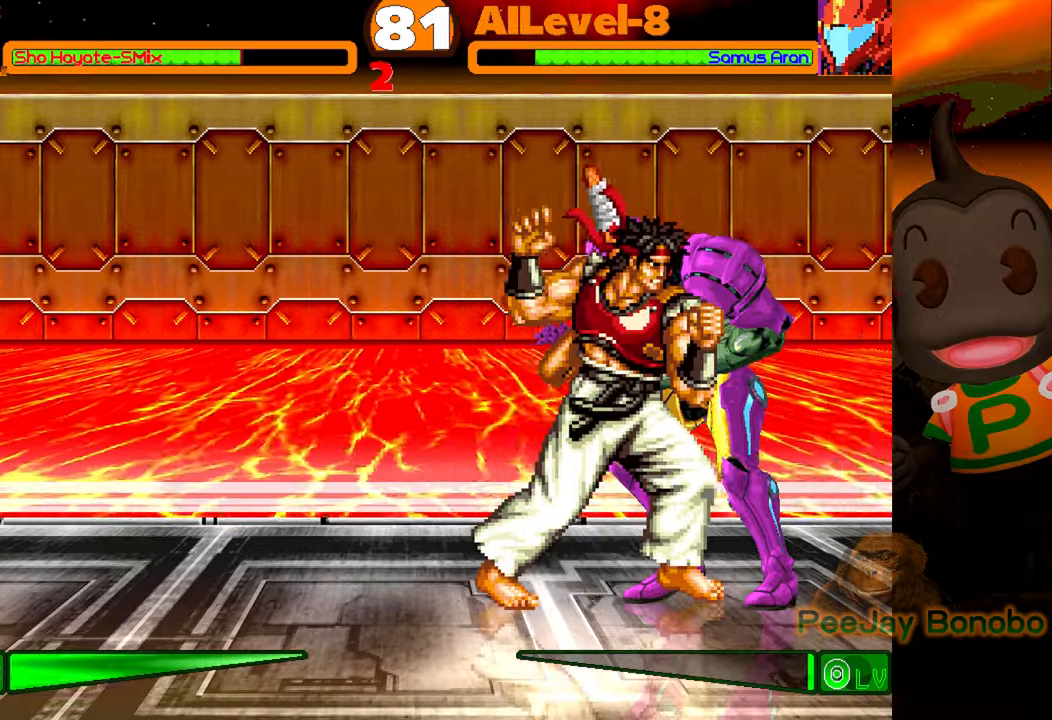
{"buttons": ["DPAD_LEFT"], "events": [[150, "DPAD_RIGHT", "up"], [350, "DPAD_LEFT", "down"]]}
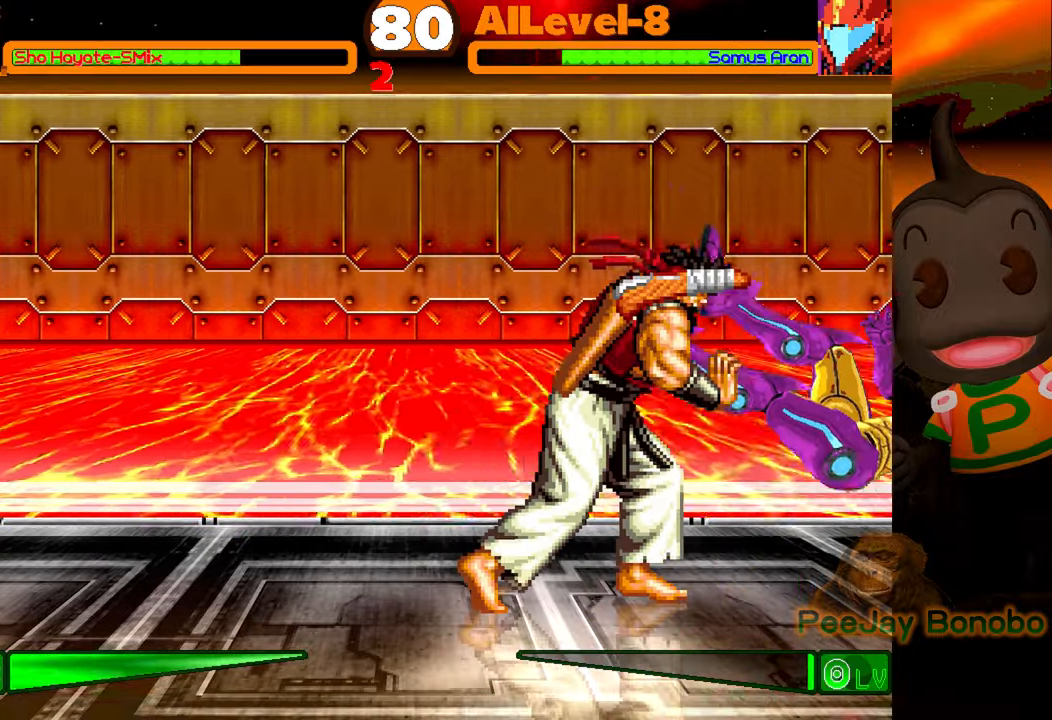
{"buttons": ["DPAD_LEFT"], "events": []}
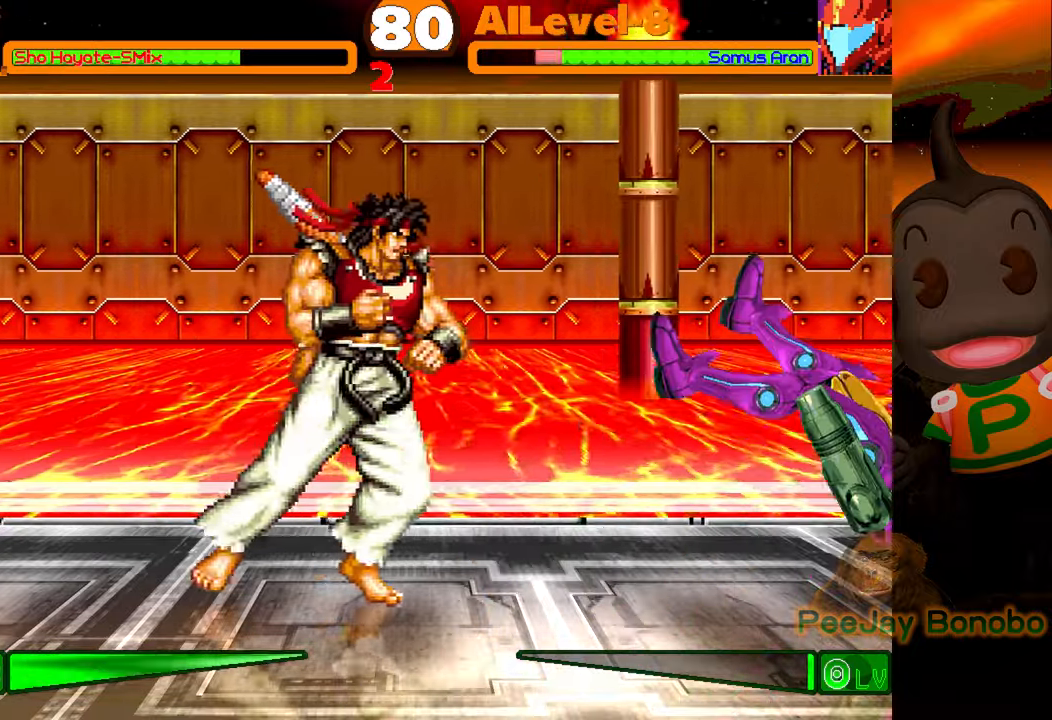
{"buttons": [], "events": [[500, "DPAD_LEFT", "up"]]}
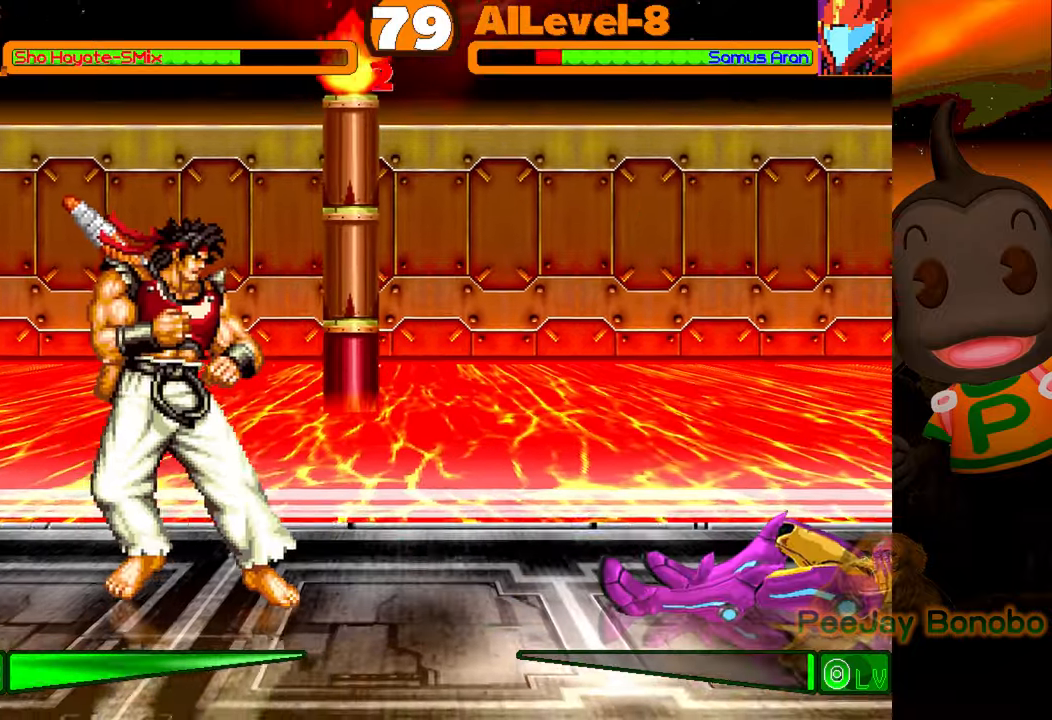
{"buttons": ["DPAD_LEFT"], "events": [[117, "DPAD_RIGHT", "down"], [167, "DPAD_RIGHT", "up"], [234, "DPAD_RIGHT", "down"], [334, "DPAD_RIGHT", "up"], [384, "DPAD_LEFT", "down"], [467, "DPAD_DOWN", "down"], [500, "DPAD_DOWN", "up"]]}
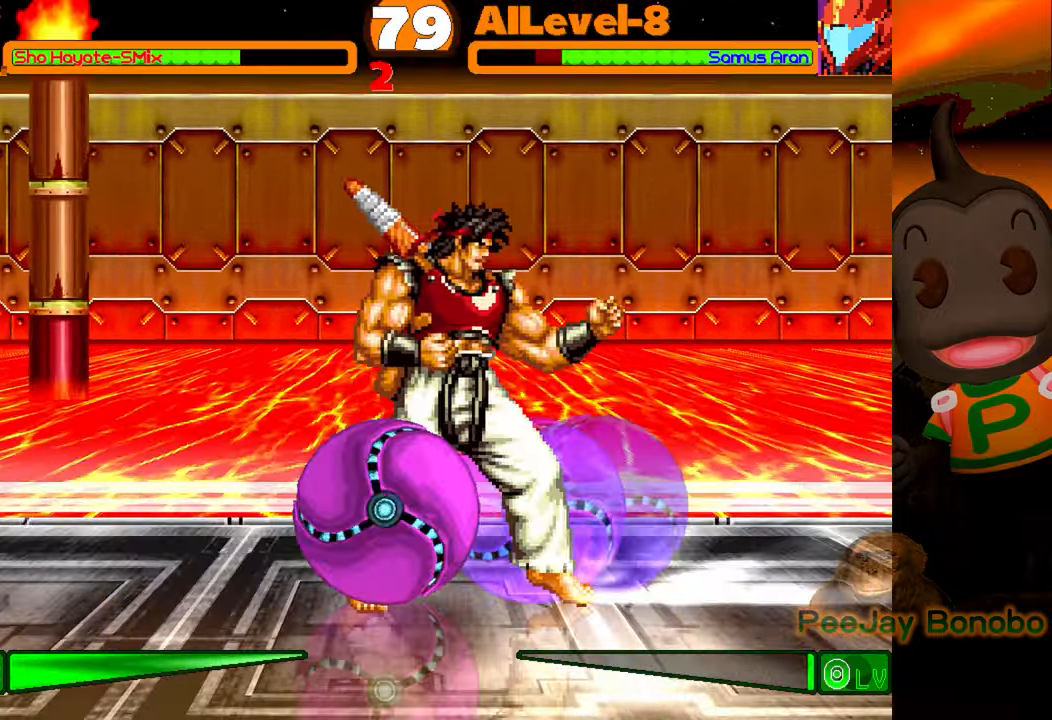
{"buttons": [], "events": [[167, "CROSS", "down"], [234, "DPAD_DOWN", "down"], [250, "CROSS", "up"], [317, "DPAD_LEFT", "up"], [350, "CIRCLE", "down"], [384, "DPAD_DOWN", "up"], [467, "CIRCLE", "up"]]}
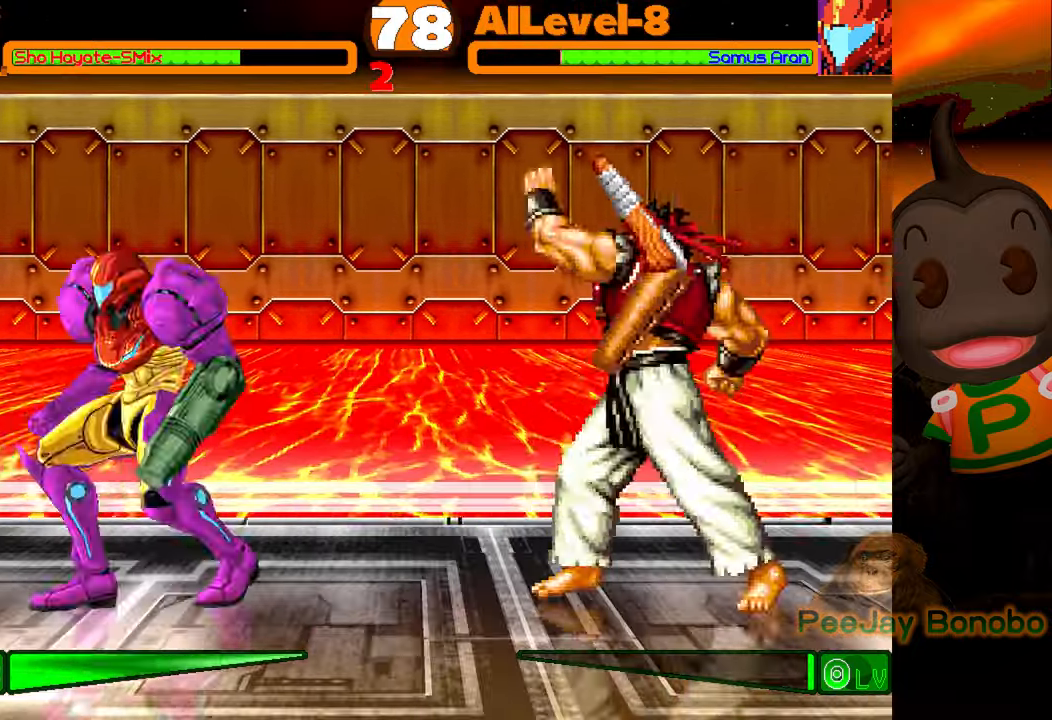
{"buttons": [], "events": [[17, "DPAD_LEFT", "down"], [34, "DPAD_UP", "down"], [367, "DPAD_LEFT", "up"], [384, "DPAD_UP", "up"]]}
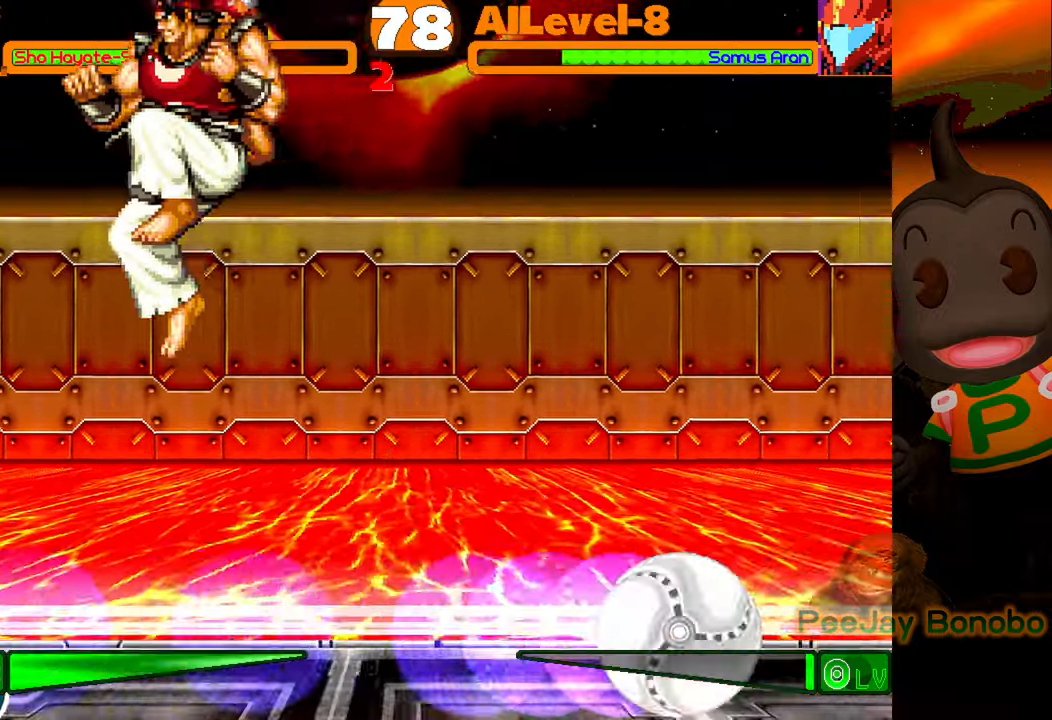
{"buttons": ["DPAD_UP", "DPAD_RIGHT"], "events": [[167, "DPAD_RIGHT", "down"], [234, "DPAD_RIGHT", "up"], [284, "DPAD_DOWN", "down"], [384, "DPAD_RIGHT", "down"], [400, "DPAD_DOWN", "up"], [450, "DPAD_UP", "down"]]}
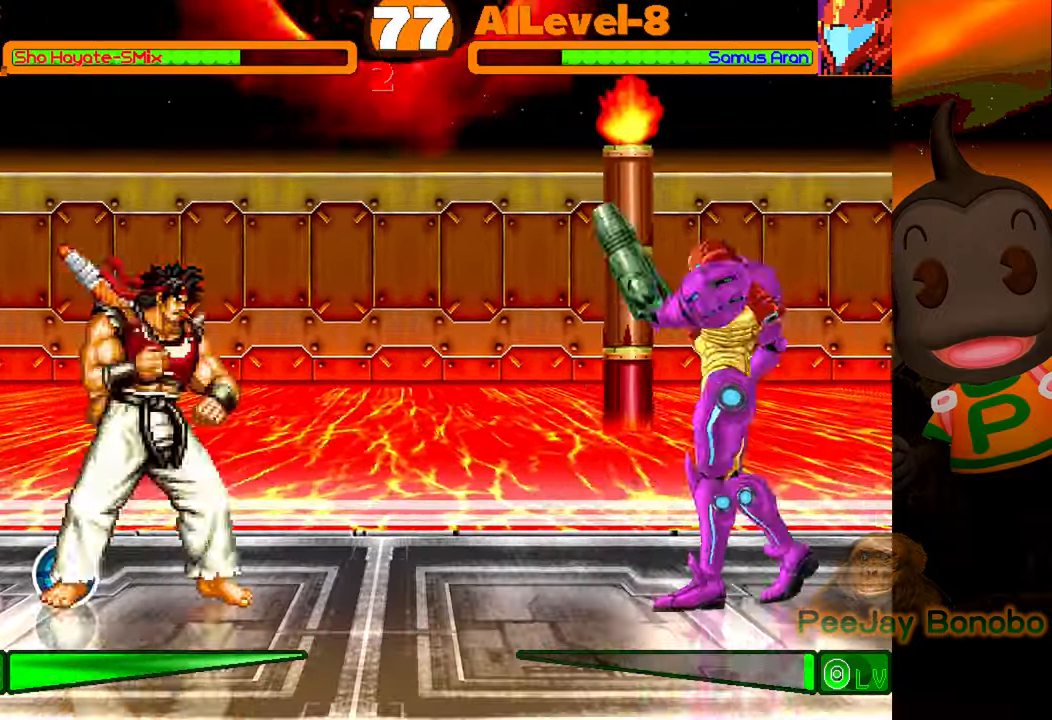
{"buttons": ["CROSS"], "events": [[17, "DPAD_RIGHT", "up"], [84, "DPAD_RIGHT", "down"], [250, "DPAD_UP", "up"], [300, "DPAD_RIGHT", "up"], [450, "CROSS", "down"]]}
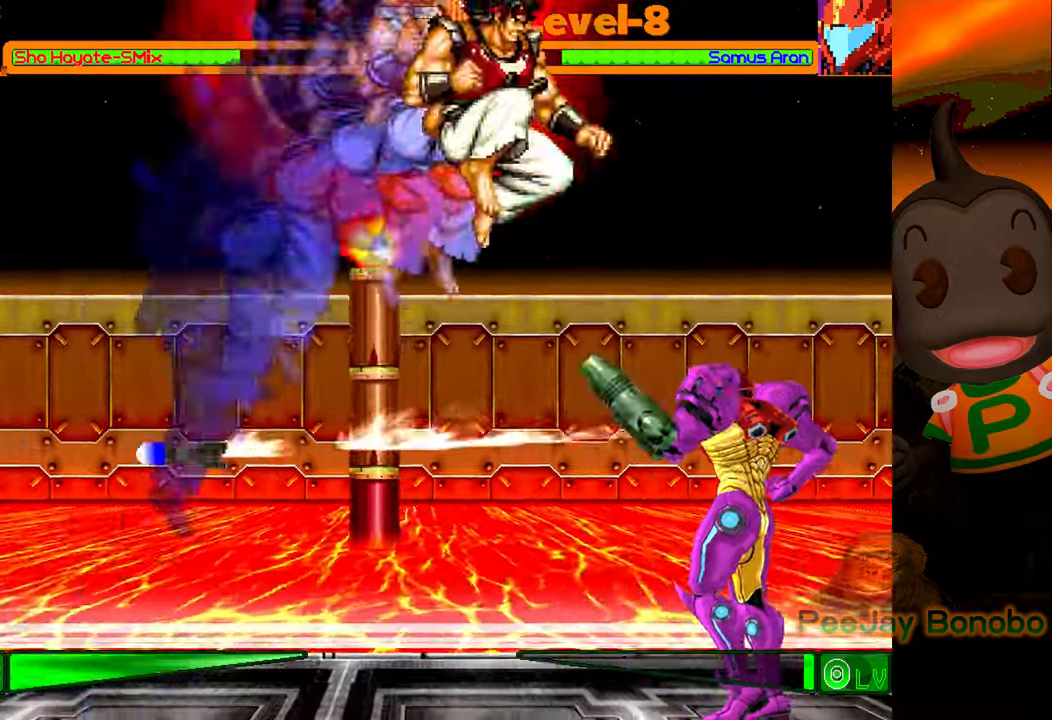
{"buttons": ["DPAD_RIGHT"], "events": [[50, "CROSS", "up"], [117, "CIRCLE", "down"], [300, "CIRCLE", "up"], [367, "DPAD_RIGHT", "down"]]}
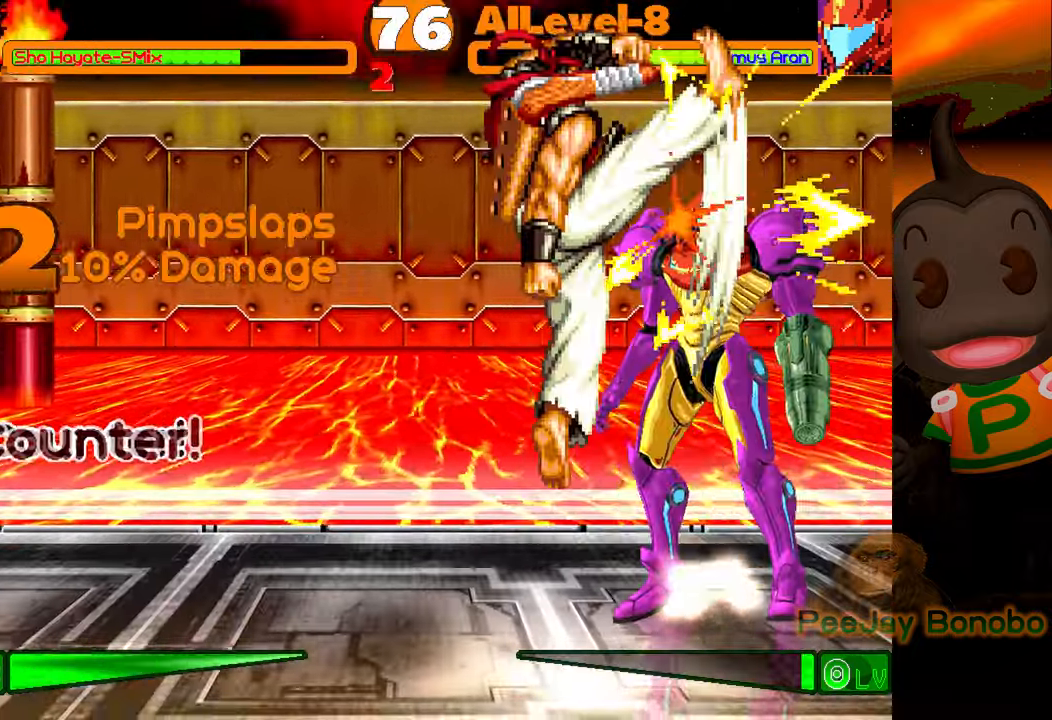
{"buttons": ["DPAD_DOWN"], "events": [[50, "DPAD_RIGHT", "up"], [100, "SQUARE", "down"], [184, "SQUARE", "up"], [267, "TRIANGLE", "down"], [400, "TRIANGLE", "up"], [450, "DPAD_DOWN", "down"]]}
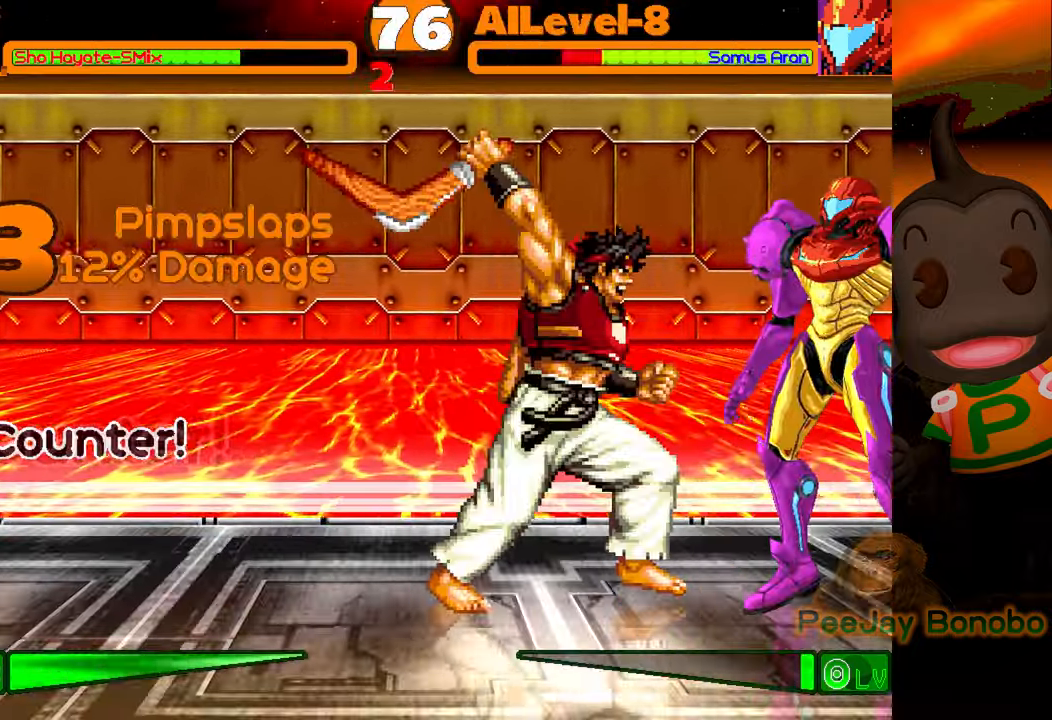
{"buttons": ["DPAD_LEFT"], "events": [[34, "DPAD_LEFT", "down"], [67, "DPAD_DOWN", "up"], [117, "DPAD_LEFT", "up"], [200, "CIRCLE", "down"], [384, "CIRCLE", "up"], [384, "DPAD_DOWN", "down"], [467, "DPAD_LEFT", "down"], [500, "DPAD_DOWN", "up"]]}